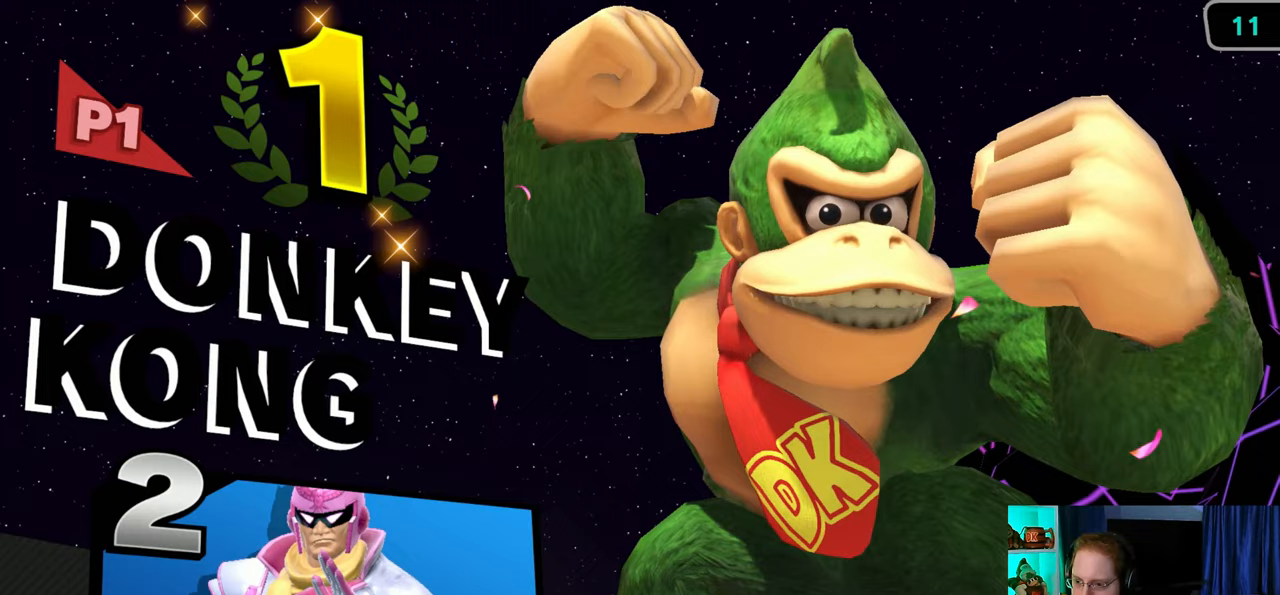
Gameplay with a controller (Nintendo layout); each line is a JSON object with the inputs held at the frame after it. "events" lists button and stick changes between this image and that frame as [ms after this image, input, new state], when the widget could be followed in between. Not read: L3 R3.
{"buttons": [], "left_stick": "center", "right_stick": "center", "events": [[333, "A", "down"], [467, "A", "up"]]}
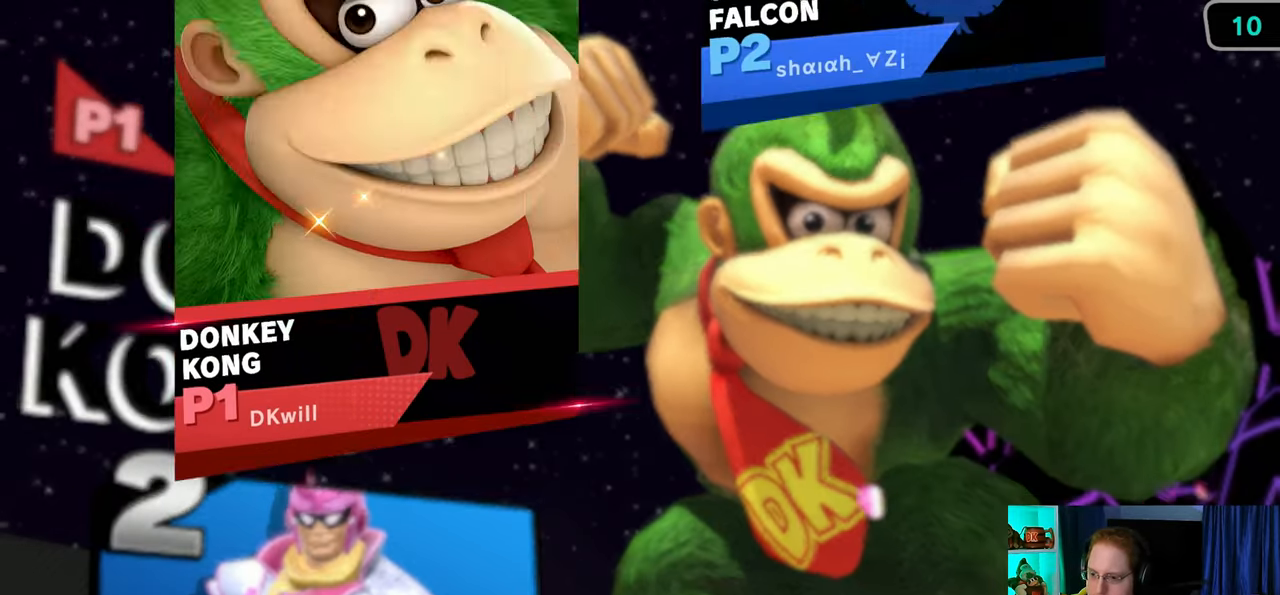
{"buttons": [], "left_stick": "center", "right_stick": "center", "events": [[50, "A", "down"], [117, "A", "up"], [200, "A", "down"], [300, "A", "up"], [400, "A", "down"], [467, "A", "up"]]}
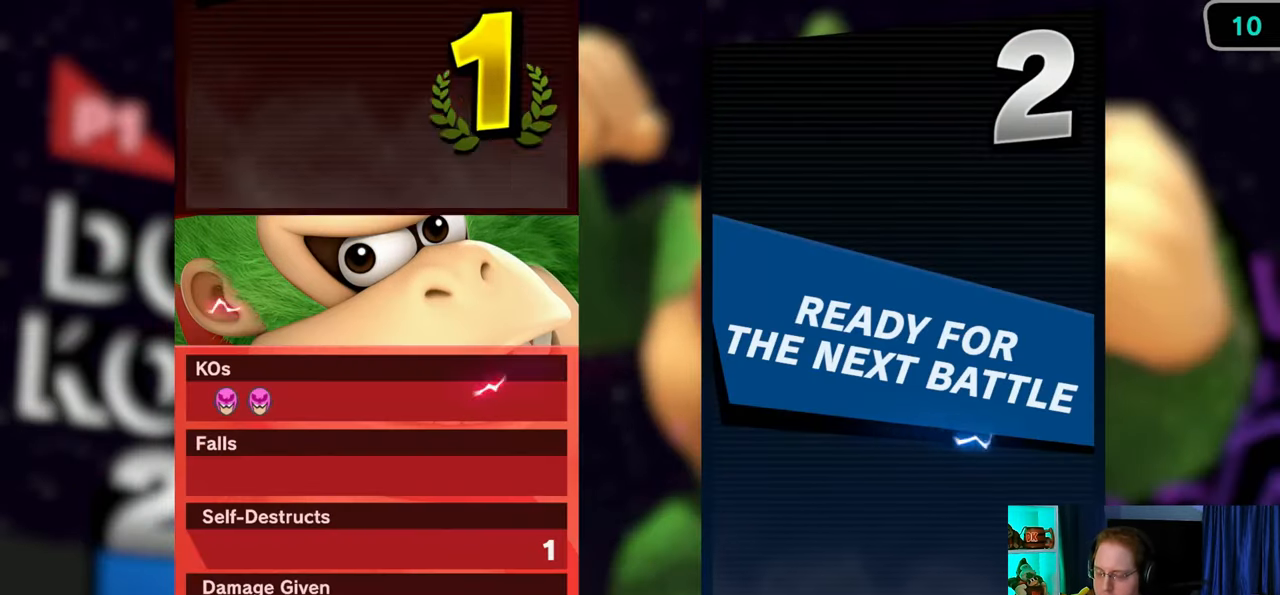
{"buttons": [], "left_stick": "center", "right_stick": "center", "events": [[17, "A", "down"], [83, "A", "up"], [183, "A", "down"], [217, "A", "up"], [433, "A", "down"], [500, "A", "up"]]}
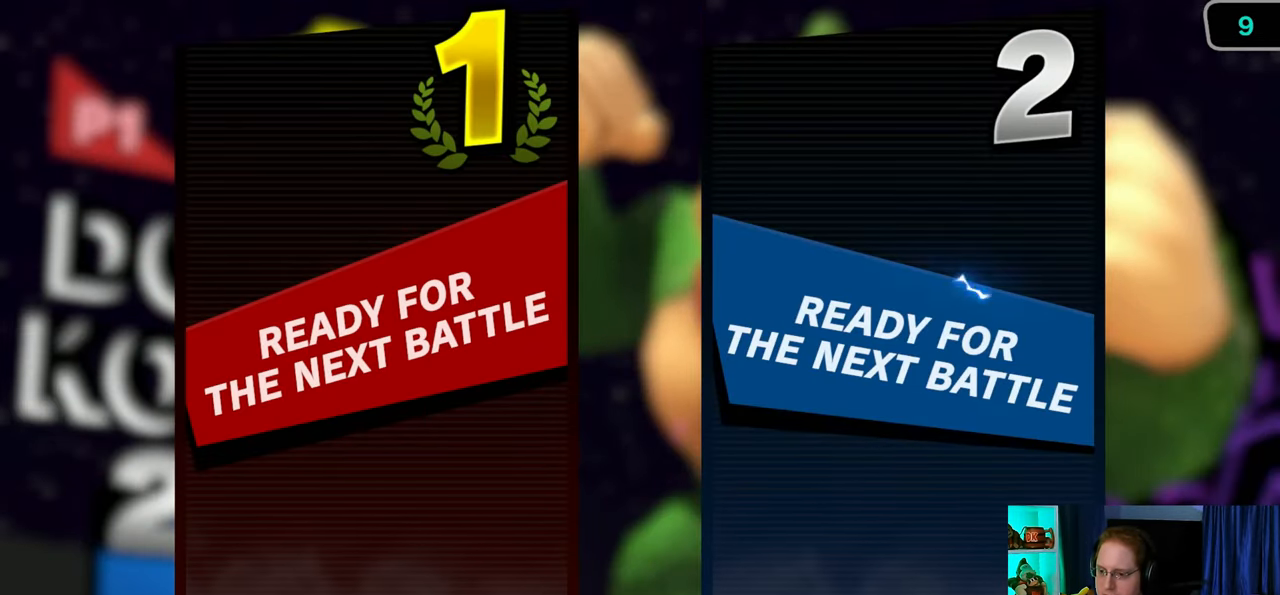
{"buttons": [], "left_stick": "center", "right_stick": "center", "events": [[83, "A", "down"], [117, "A", "up"], [183, "A", "down"], [300, "A", "up"]]}